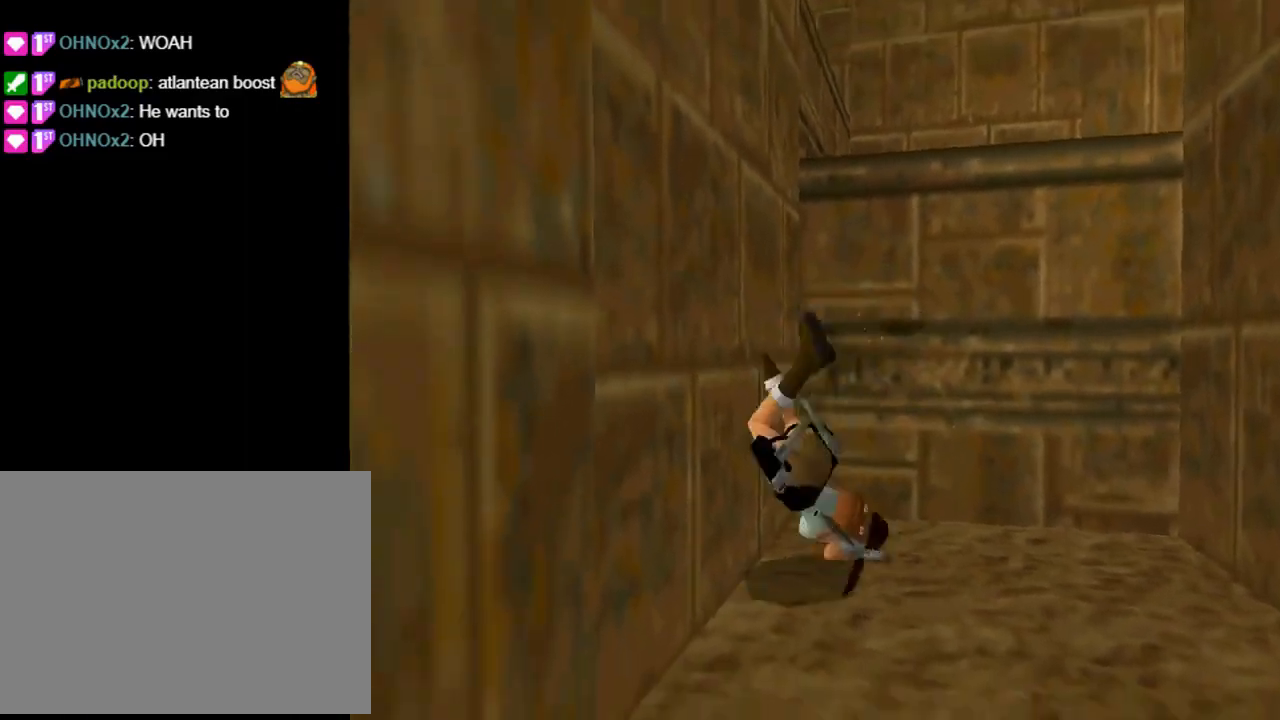
Gameplay with a controller (PlayStation layout); each line is a JSON object with the inputs held at the frame after it. "events" lists button and stick changes between this image and that frame as [ms after this image, input, new state], when the widget could be followed in between. Not read: R1 right_stick.
{"buttons": ["SQUARE", "DPAD_UP"], "left_stick": "center", "events": [[233, "SQUARE", "down"], [433, "DPAD_UP", "down"]]}
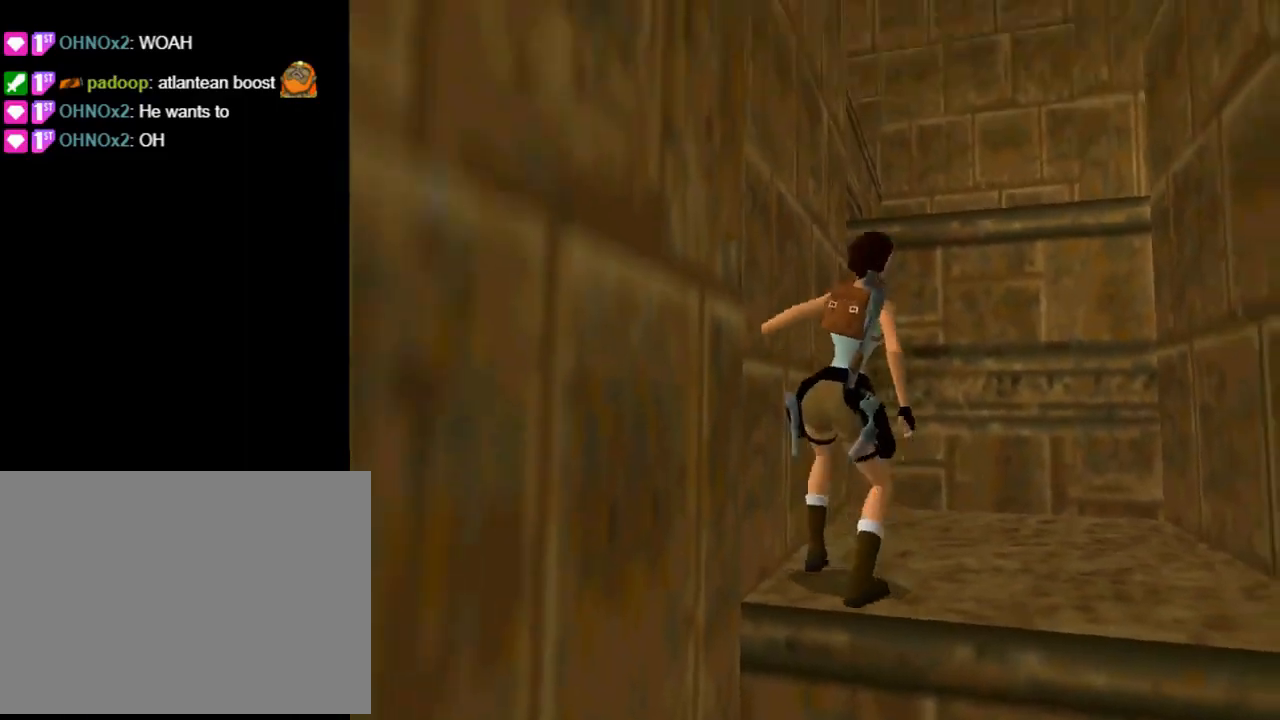
{"buttons": ["DPAD_UP", "DPAD_RIGHT"], "left_stick": "center", "events": [[367, "DPAD_RIGHT", "down"], [500, "SQUARE", "up"]]}
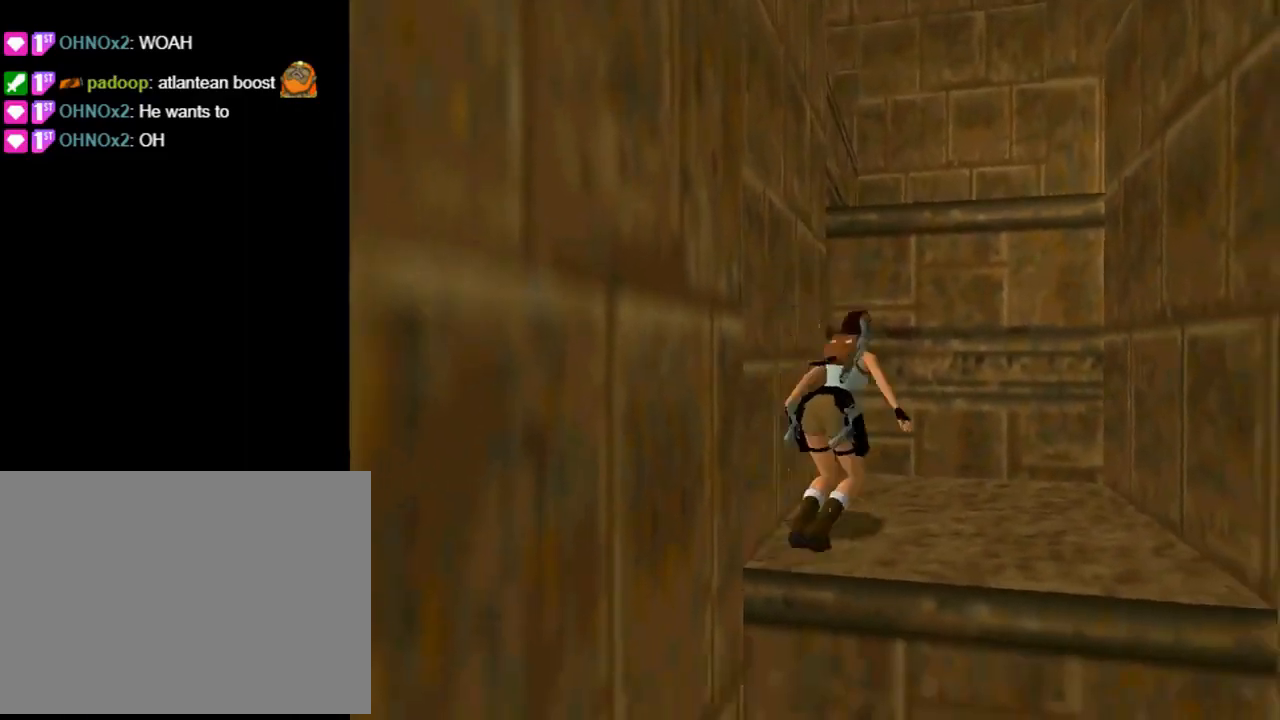
{"buttons": ["DPAD_UP"], "left_stick": "center", "events": [[133, "TRIANGLE", "down"], [300, "TRIANGLE", "up"], [500, "DPAD_RIGHT", "up"]]}
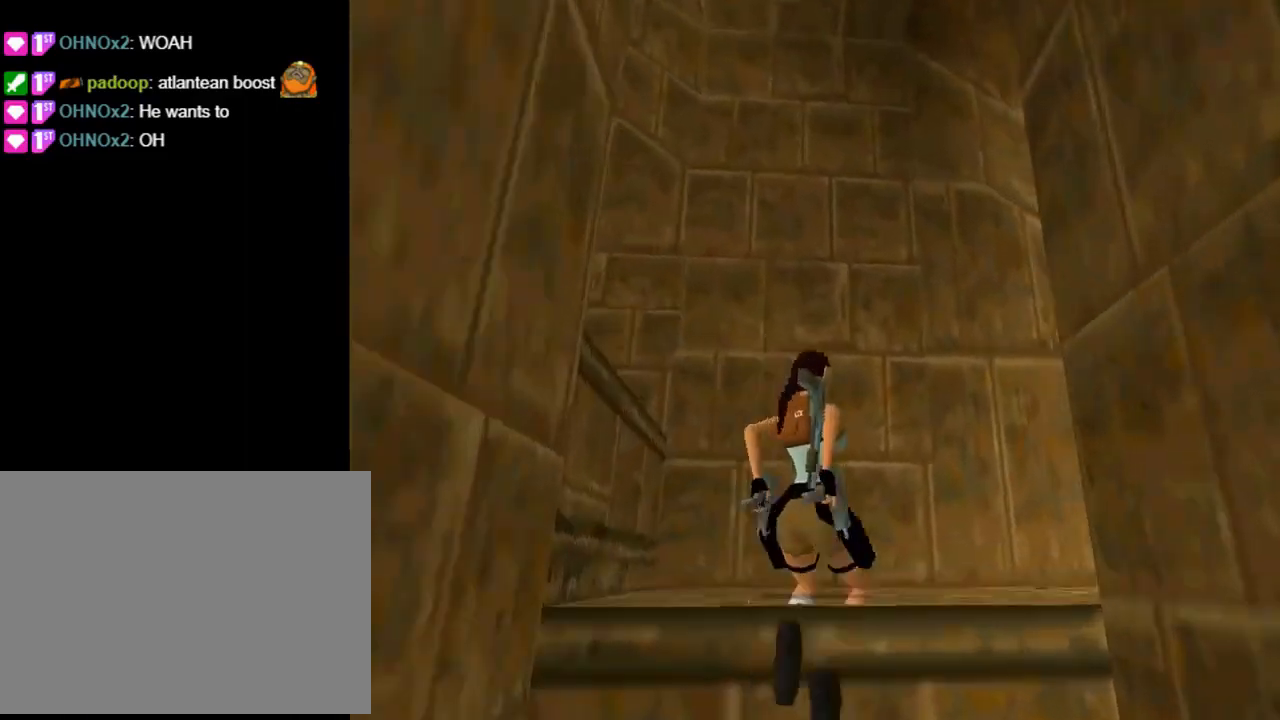
{"buttons": ["DPAD_LEFT"], "left_stick": "center", "events": [[100, "DPAD_LEFT", "down"], [233, "DPAD_UP", "up"]]}
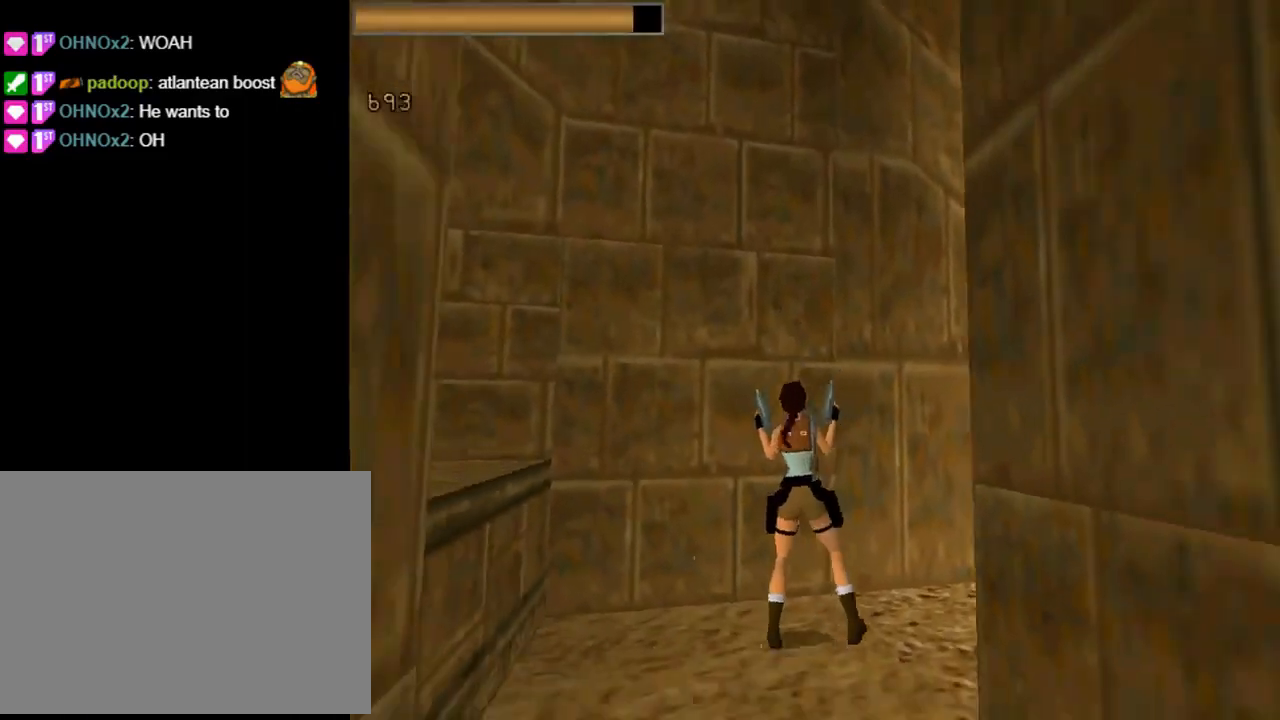
{"buttons": ["DPAD_LEFT"], "left_stick": "center", "events": []}
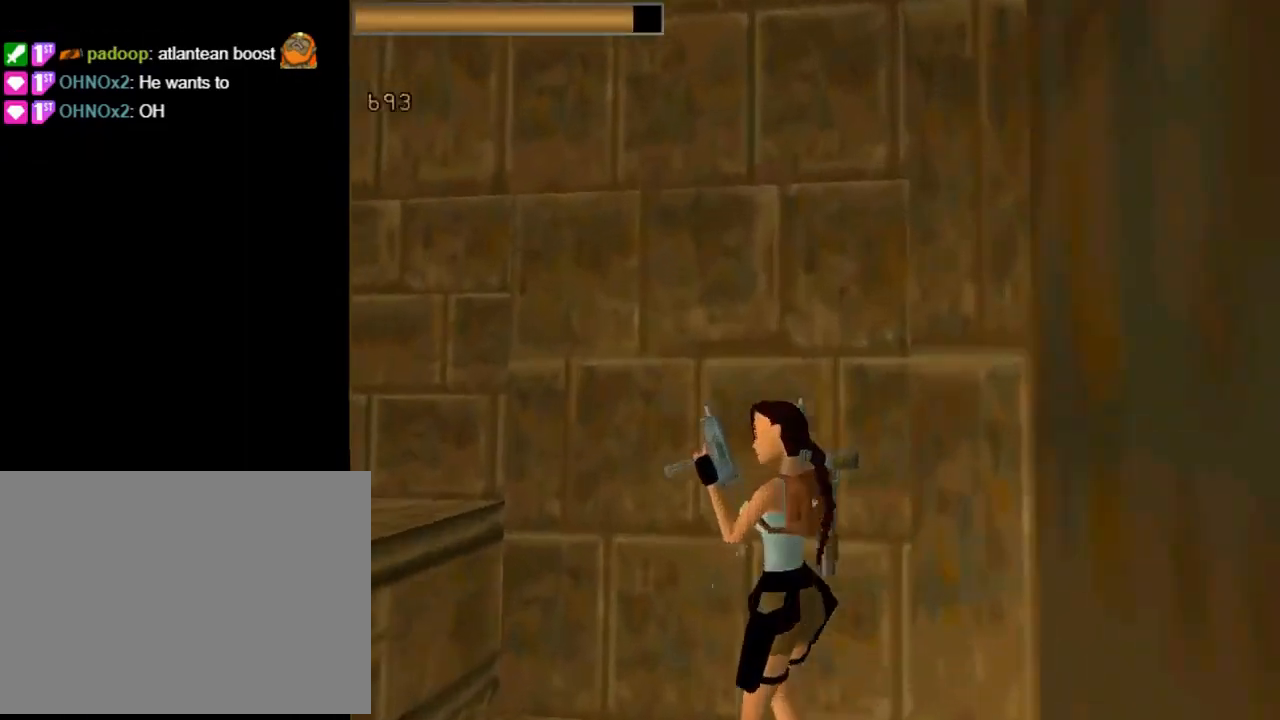
{"buttons": ["TRIANGLE", "DPAD_UP"], "left_stick": "center", "events": [[67, "DPAD_LEFT", "up"], [200, "DPAD_UP", "down"], [200, "SQUARE", "down"], [400, "SQUARE", "up"], [500, "TRIANGLE", "down"]]}
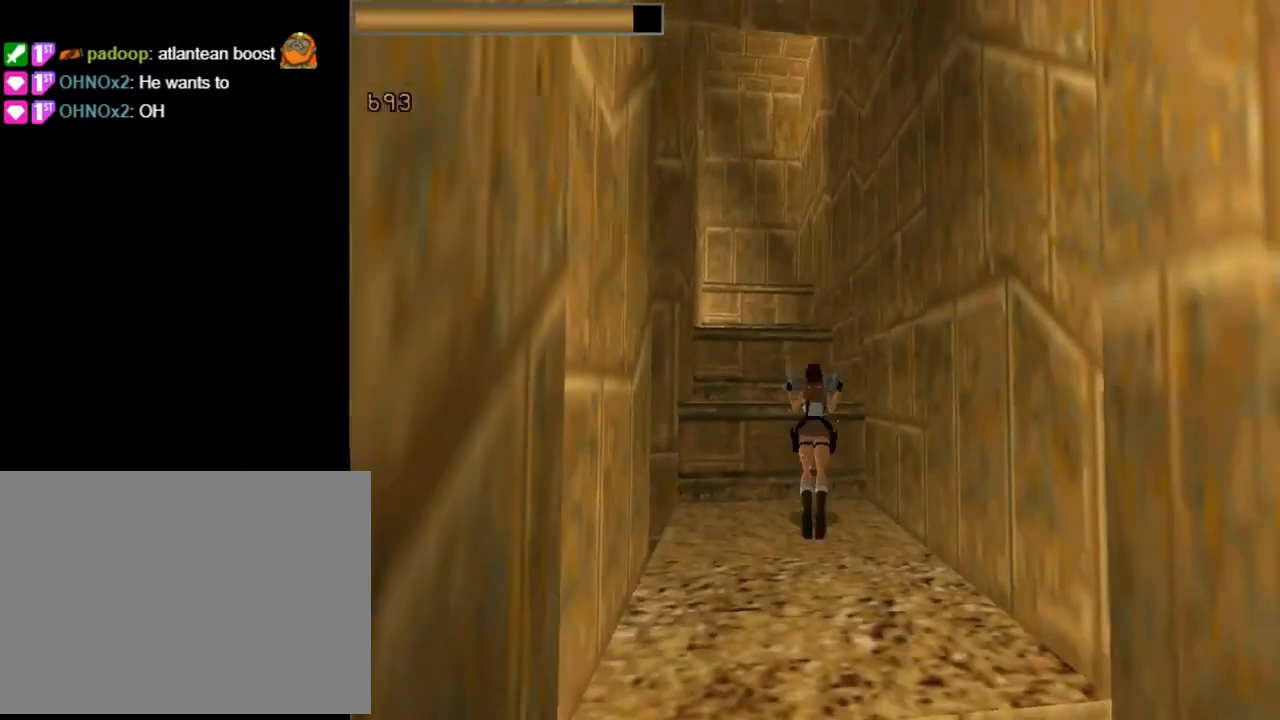
{"buttons": ["DPAD_UP", "DPAD_LEFT"], "left_stick": "center", "events": [[167, "TRIANGLE", "up"], [400, "DPAD_LEFT", "down"]]}
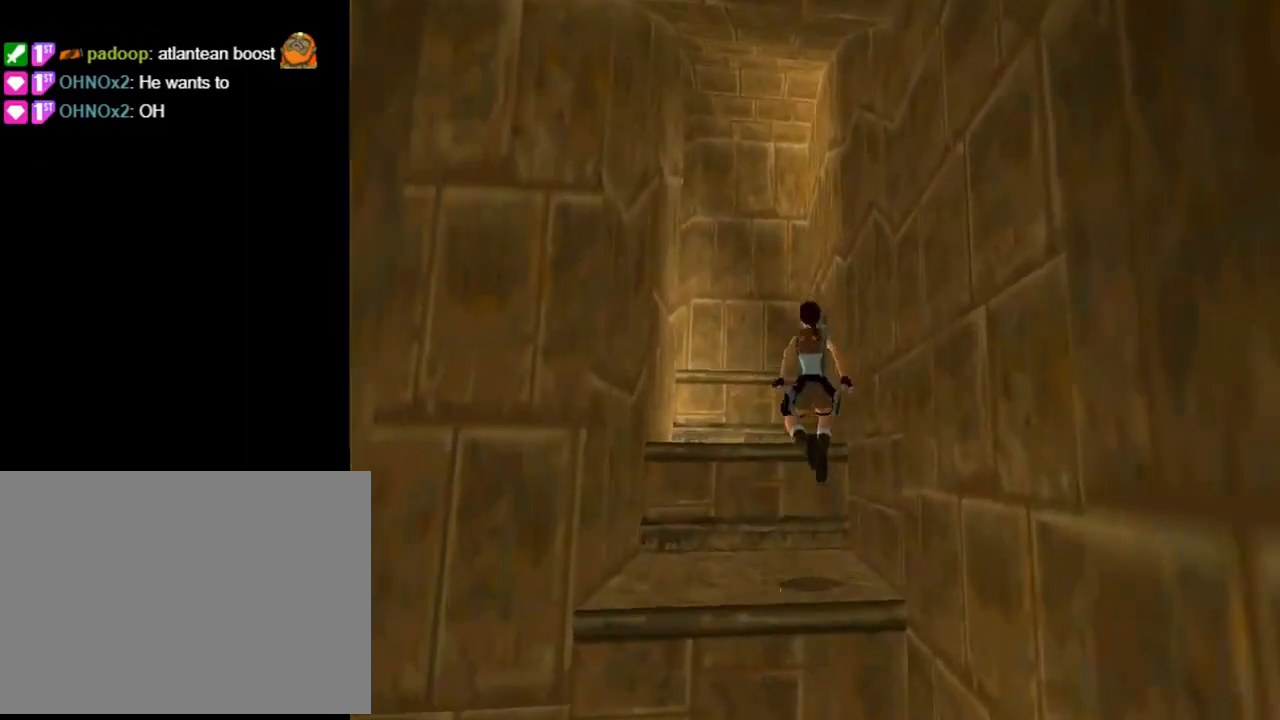
{"buttons": ["DPAD_UP"], "left_stick": "center", "events": [[433, "DPAD_LEFT", "up"]]}
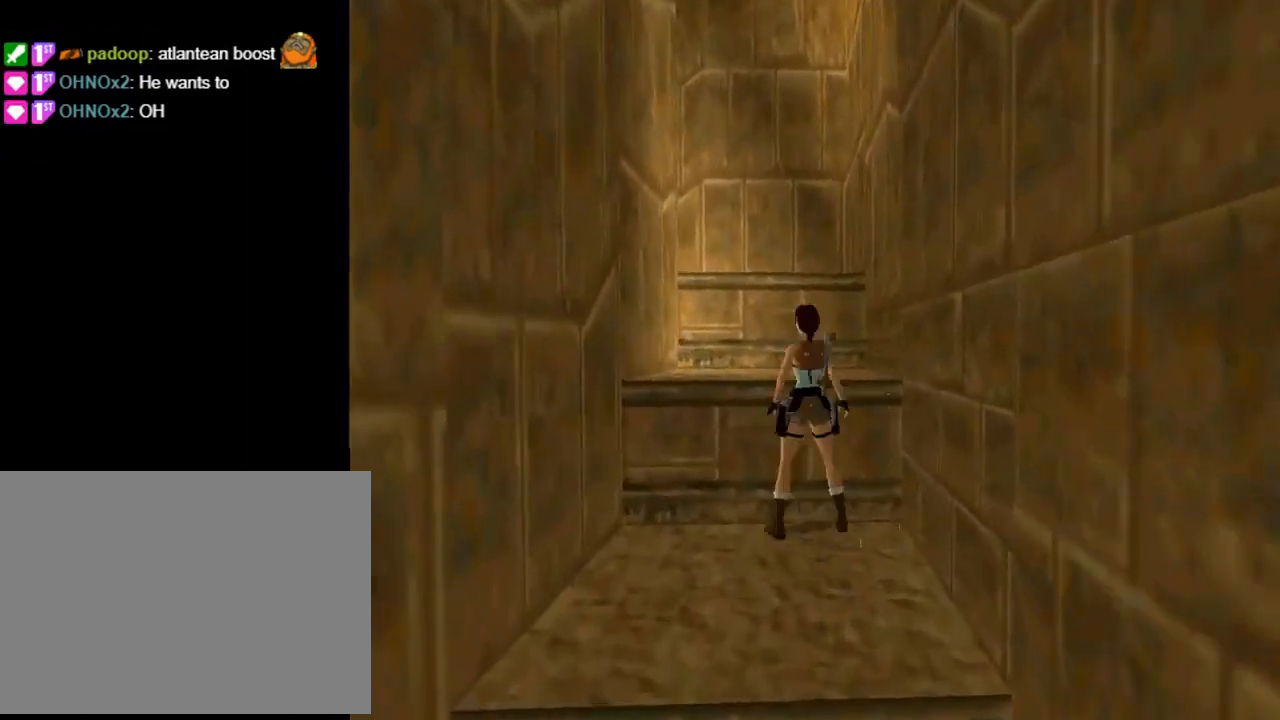
{"buttons": ["SQUARE"], "left_stick": "center", "events": [[33, "CROSS", "down"], [300, "DPAD_UP", "up"], [367, "CROSS", "up"], [500, "SQUARE", "down"]]}
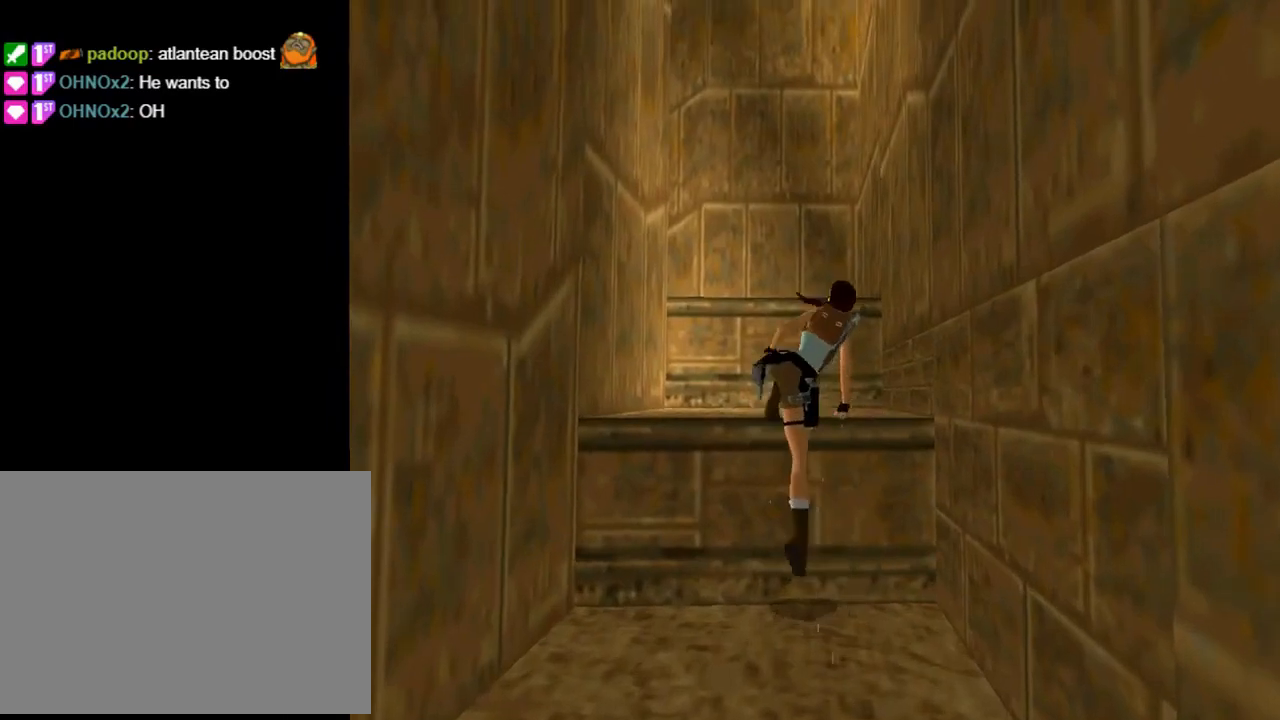
{"buttons": ["SQUARE", "DPAD_UP", "DPAD_LEFT"], "left_stick": "center", "events": [[67, "DPAD_UP", "down"], [233, "DPAD_LEFT", "down"]]}
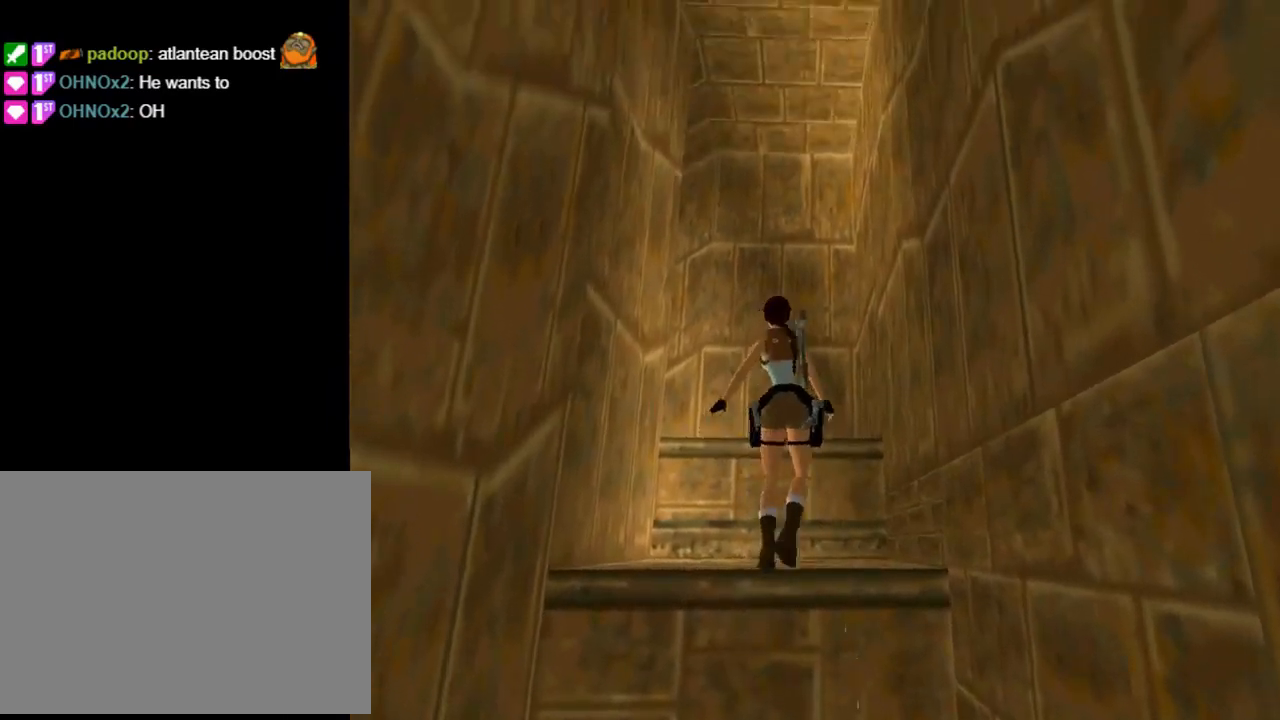
{"buttons": ["SQUARE", "DPAD_UP", "DPAD_LEFT"], "left_stick": "center", "events": []}
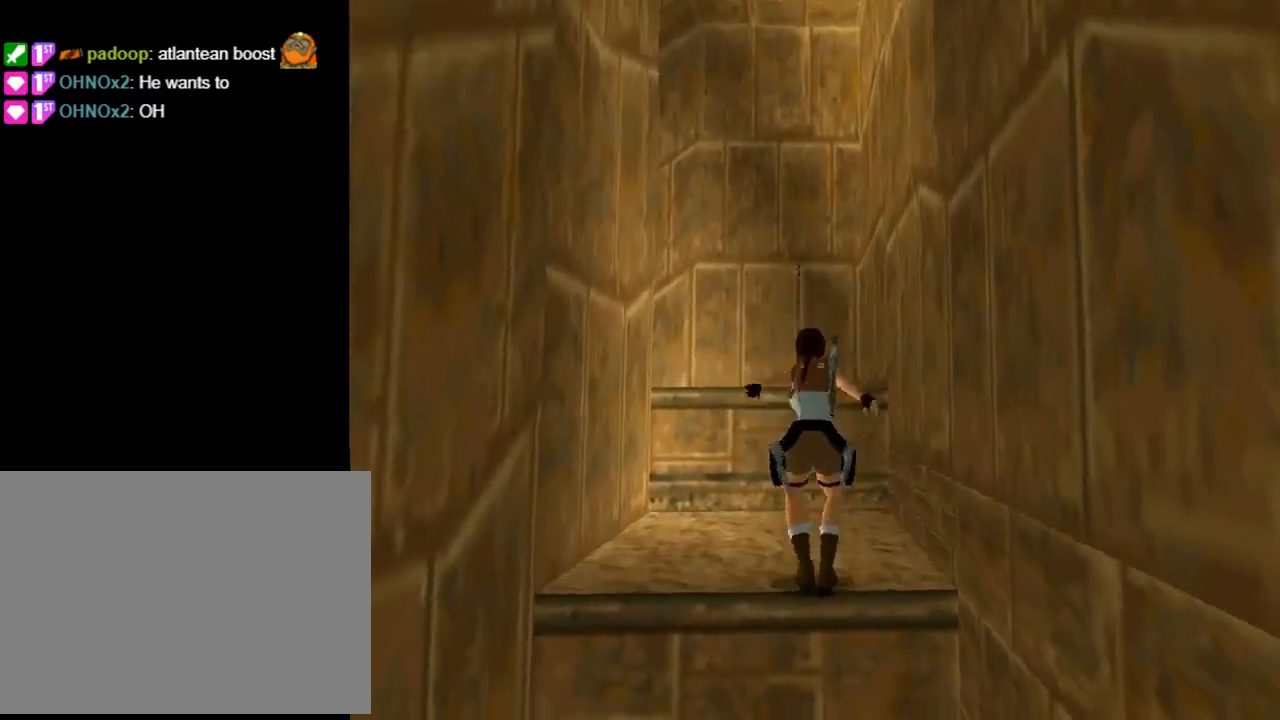
{"buttons": ["DPAD_UP", "DPAD_LEFT"], "left_stick": "center", "events": [[433, "SQUARE", "up"]]}
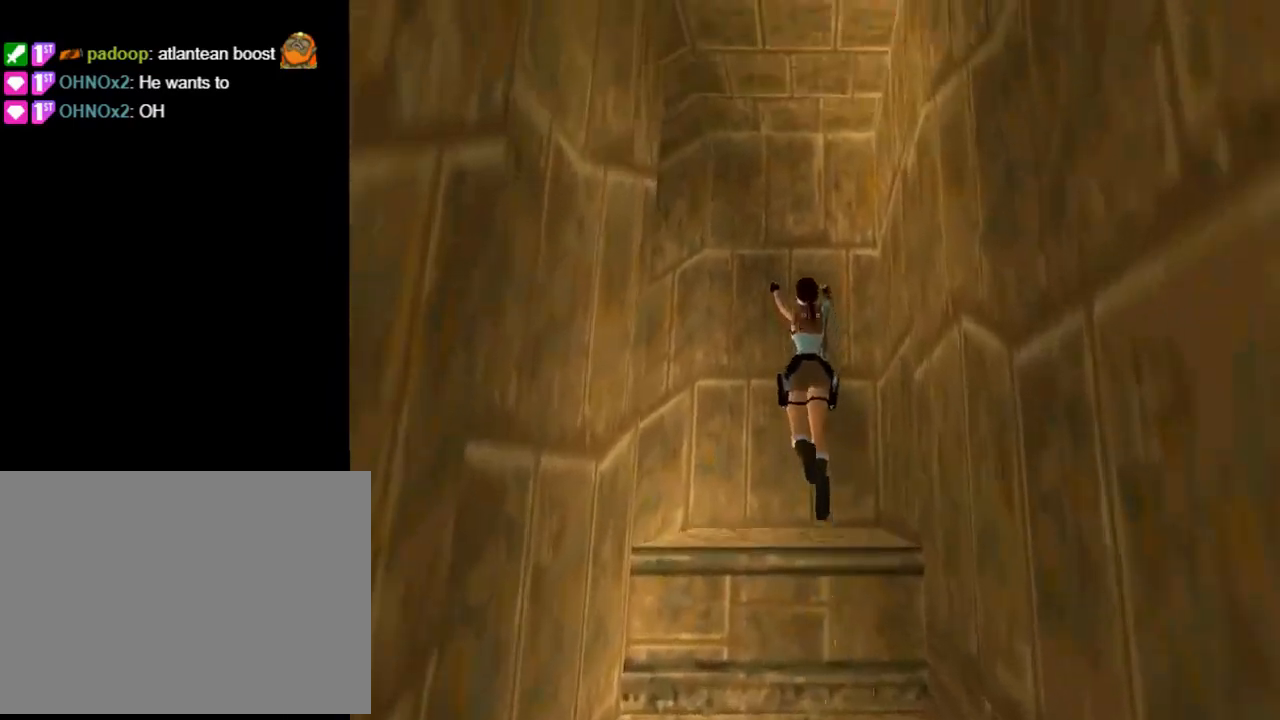
{"buttons": ["DPAD_UP", "DPAD_LEFT"], "left_stick": "center", "events": []}
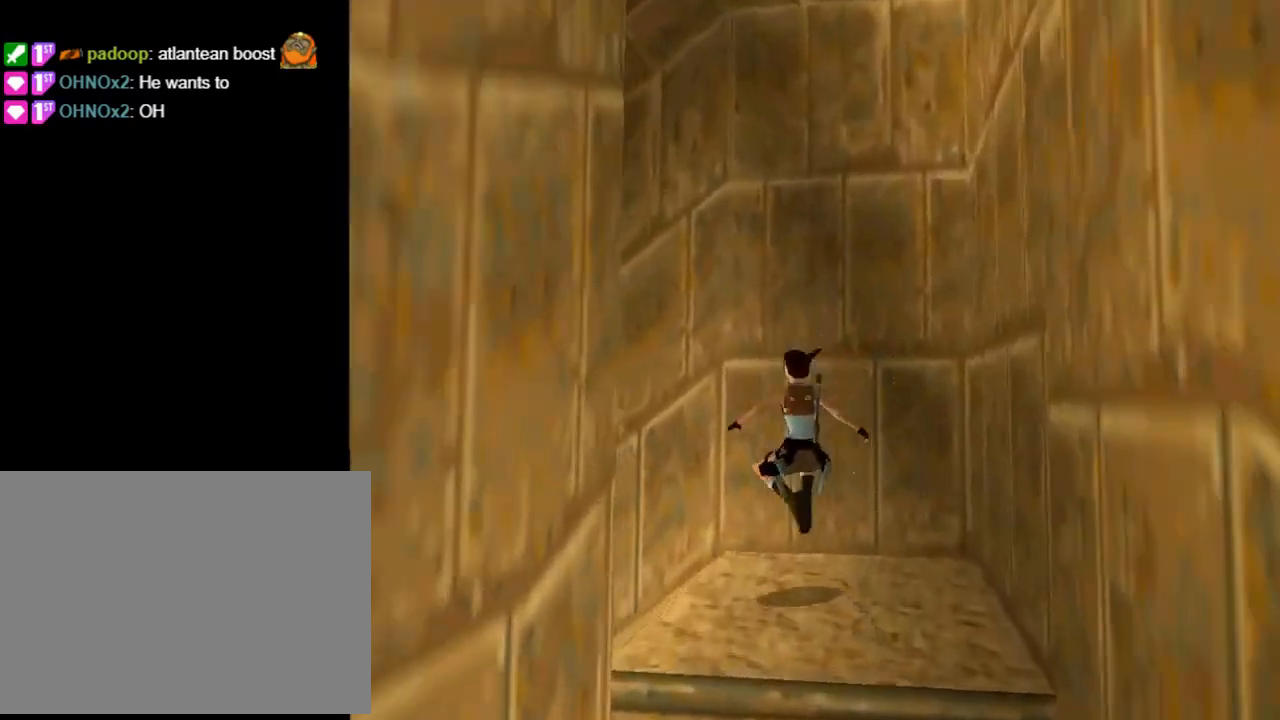
{"buttons": ["DPAD_UP"], "left_stick": "center", "events": [[367, "DPAD_LEFT", "up"]]}
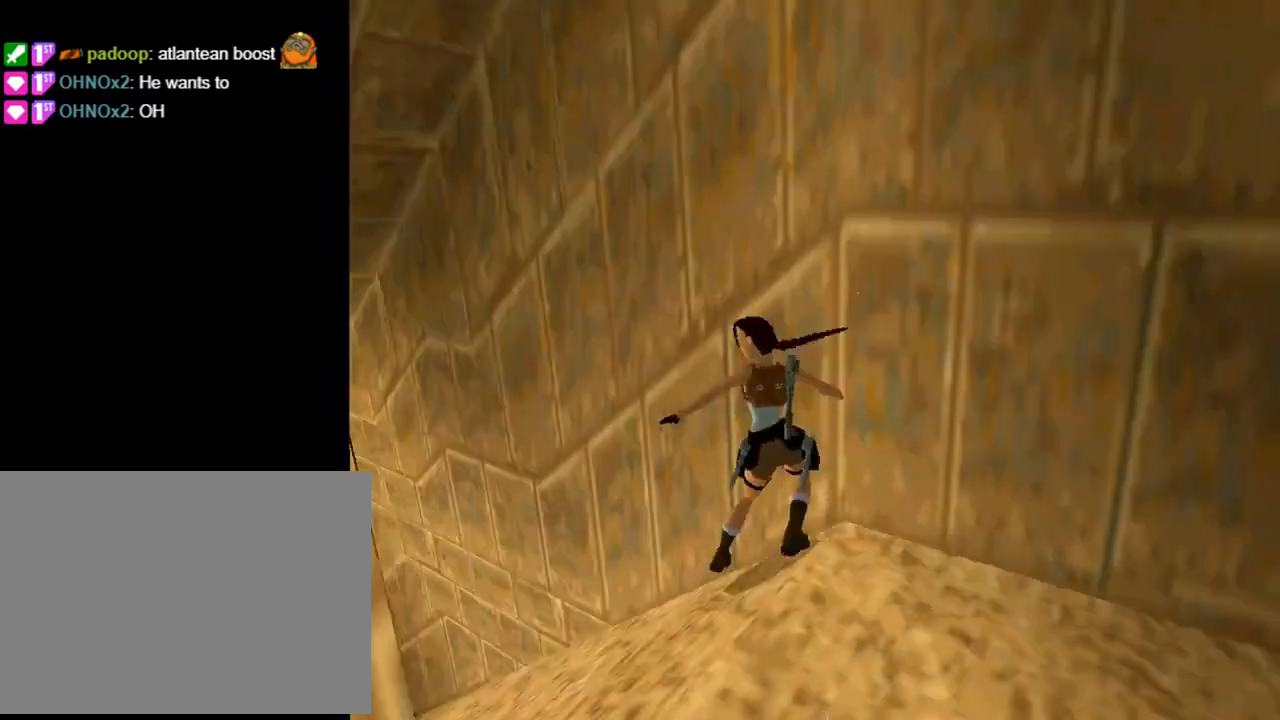
{"buttons": ["DPAD_UP"], "left_stick": "center", "events": []}
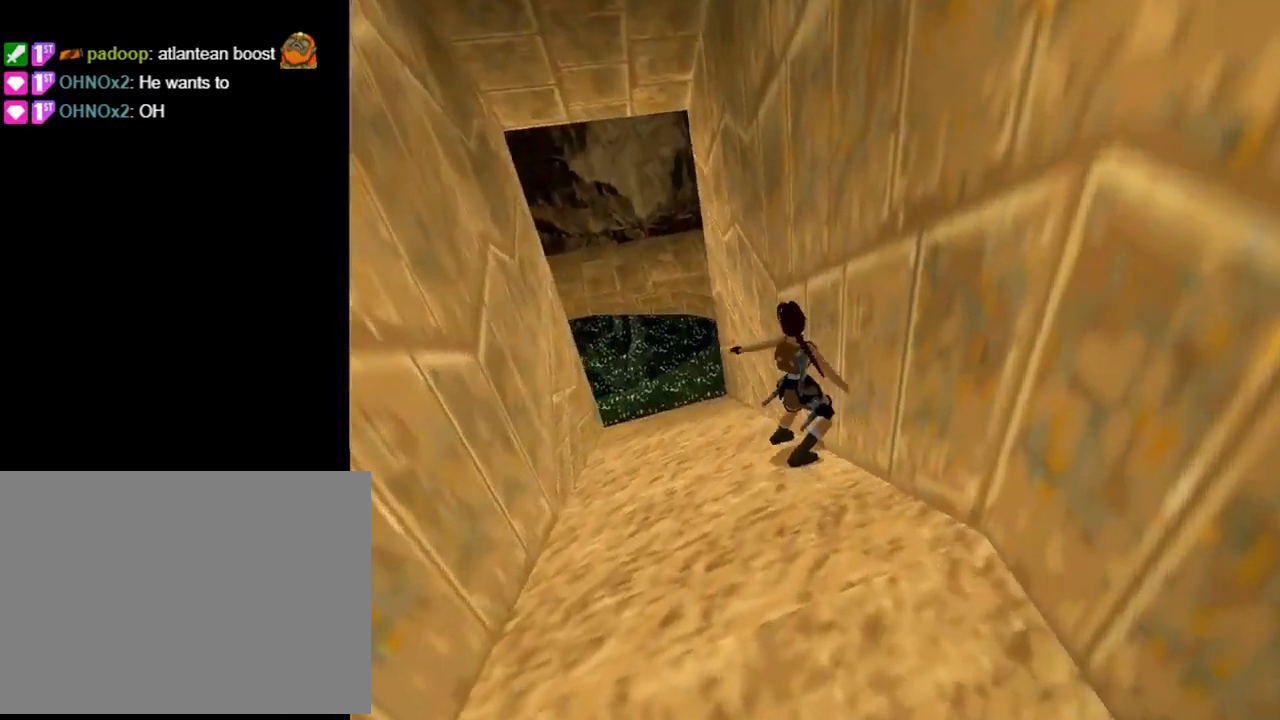
{"buttons": ["DPAD_UP"], "left_stick": "center", "events": []}
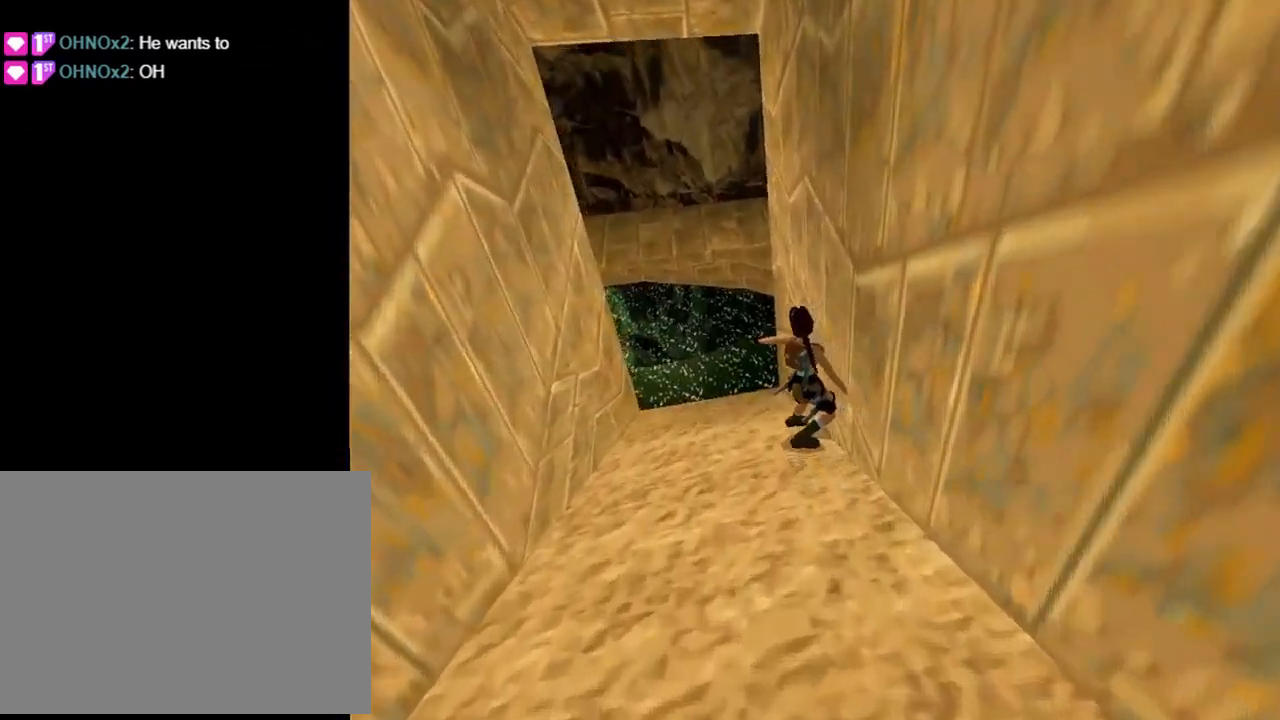
{"buttons": ["DPAD_UP"], "left_stick": "center", "events": []}
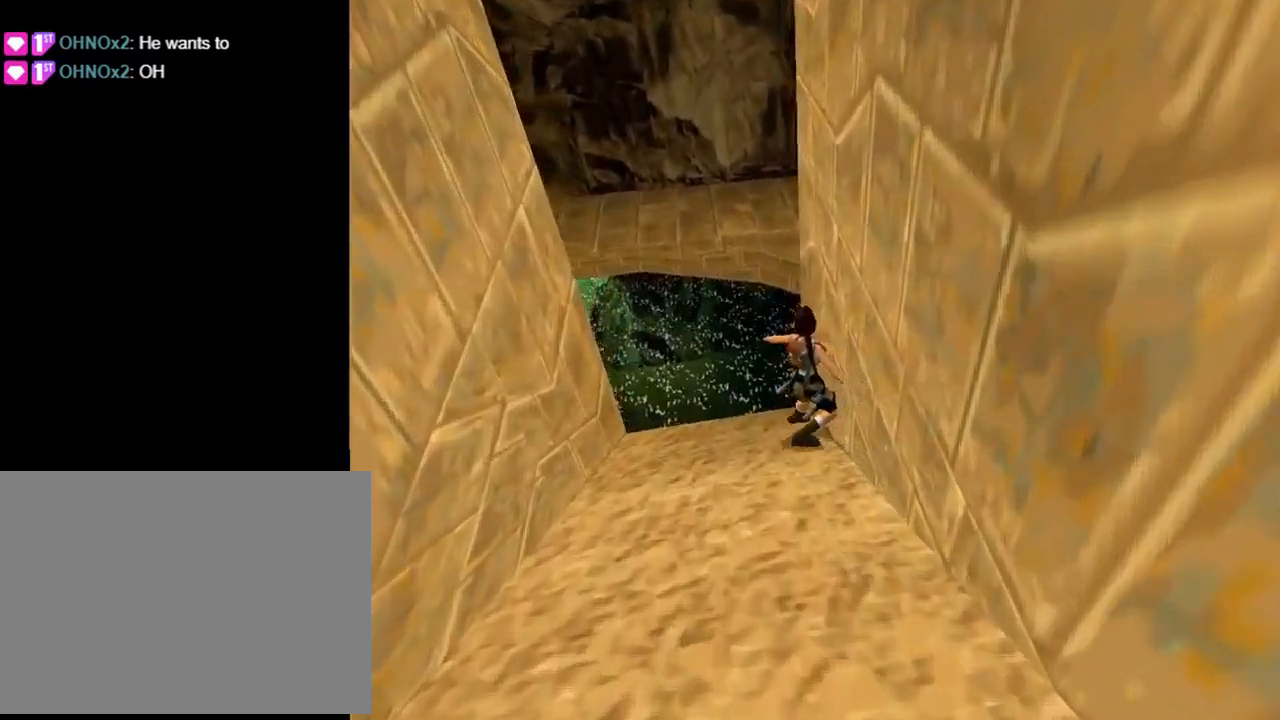
{"buttons": ["SQUARE", "DPAD_UP", "DPAD_RIGHT"], "left_stick": "center", "events": [[333, "SQUARE", "down"], [433, "DPAD_RIGHT", "down"]]}
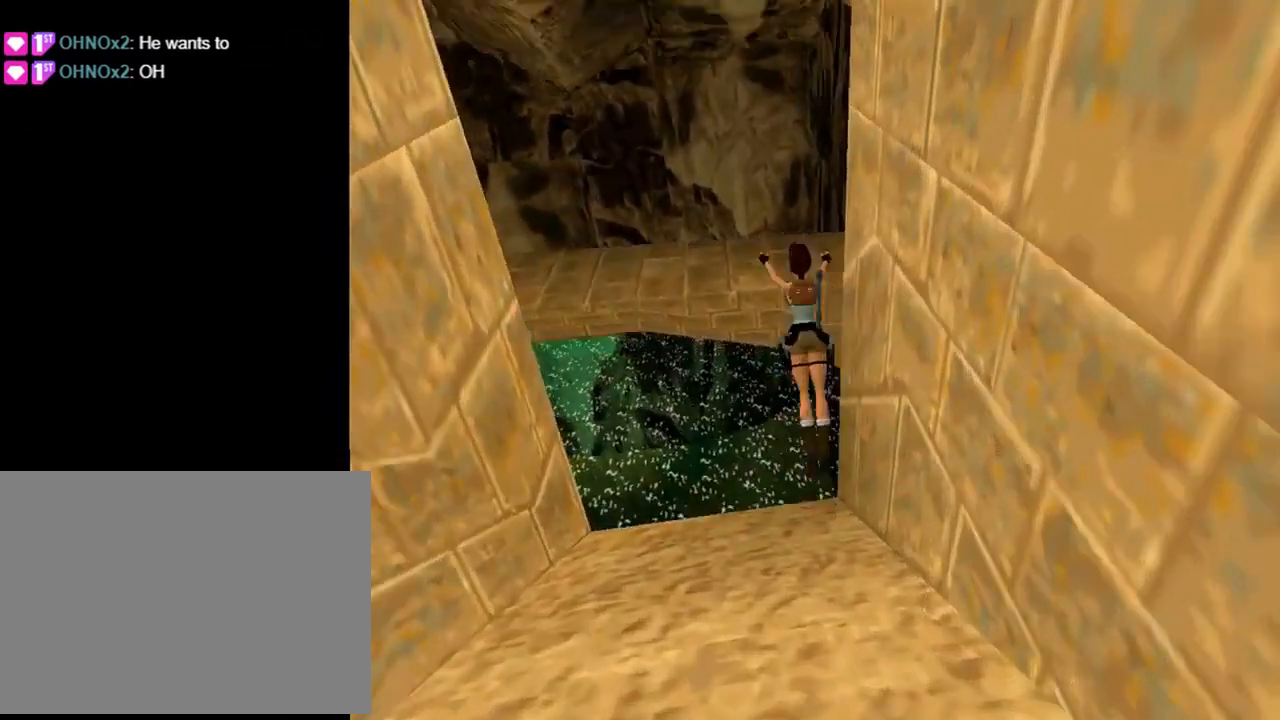
{"buttons": ["SQUARE", "DPAD_UP"], "left_stick": "center", "events": [[167, "DPAD_RIGHT", "up"]]}
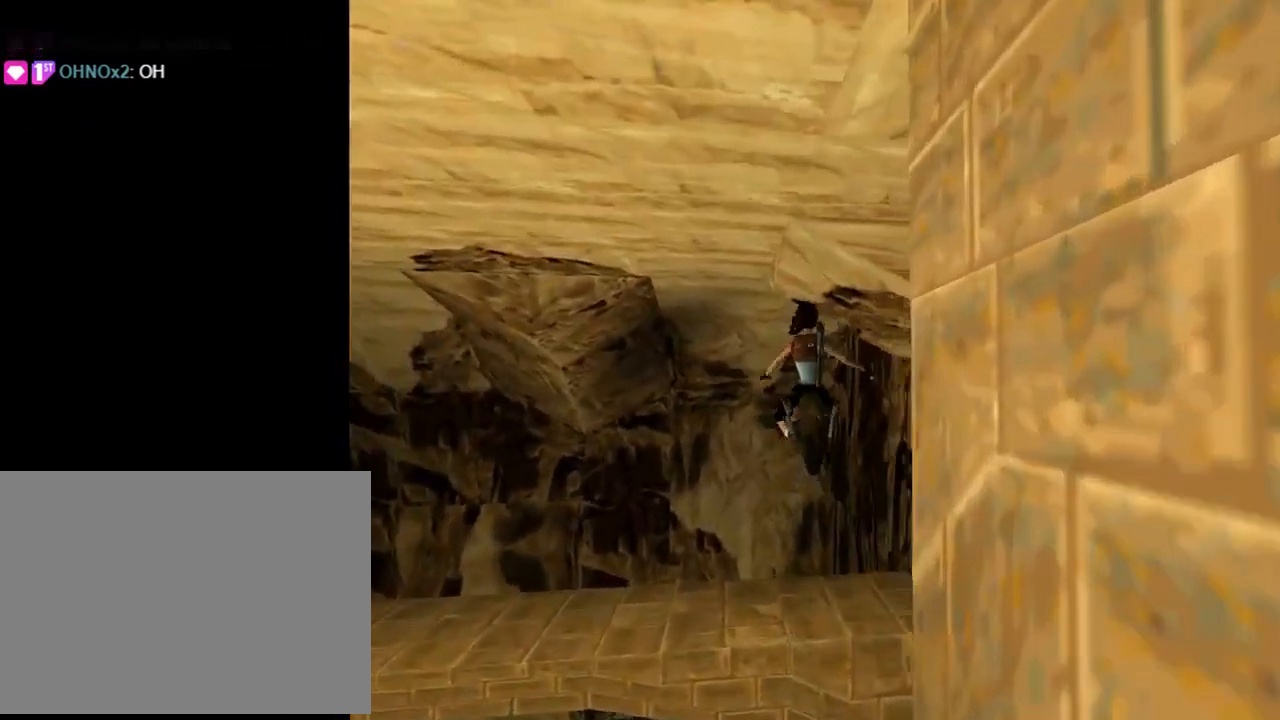
{"buttons": ["CROSS", "DPAD_UP"], "left_stick": "center", "events": [[267, "SQUARE", "up"], [367, "CROSS", "down"]]}
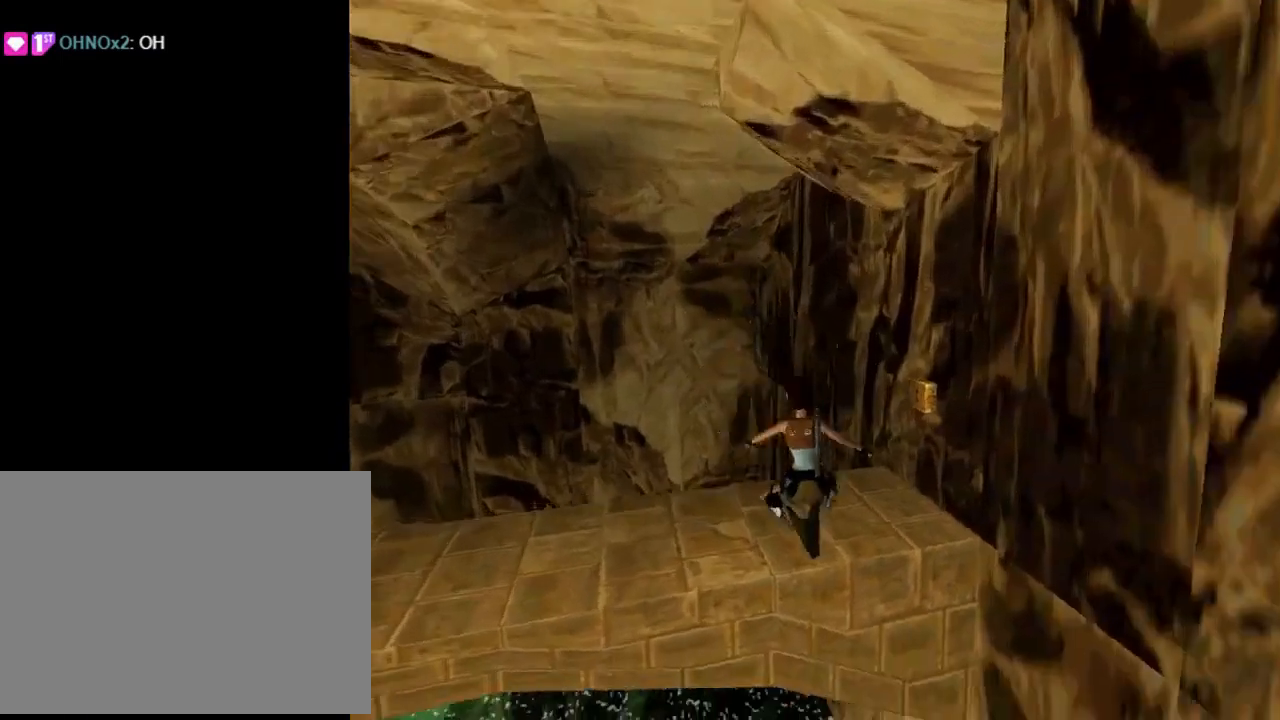
{"buttons": ["CROSS", "DPAD_UP"], "left_stick": "center", "events": [[367, "CROSS", "up"], [400, "CROSS", "down"]]}
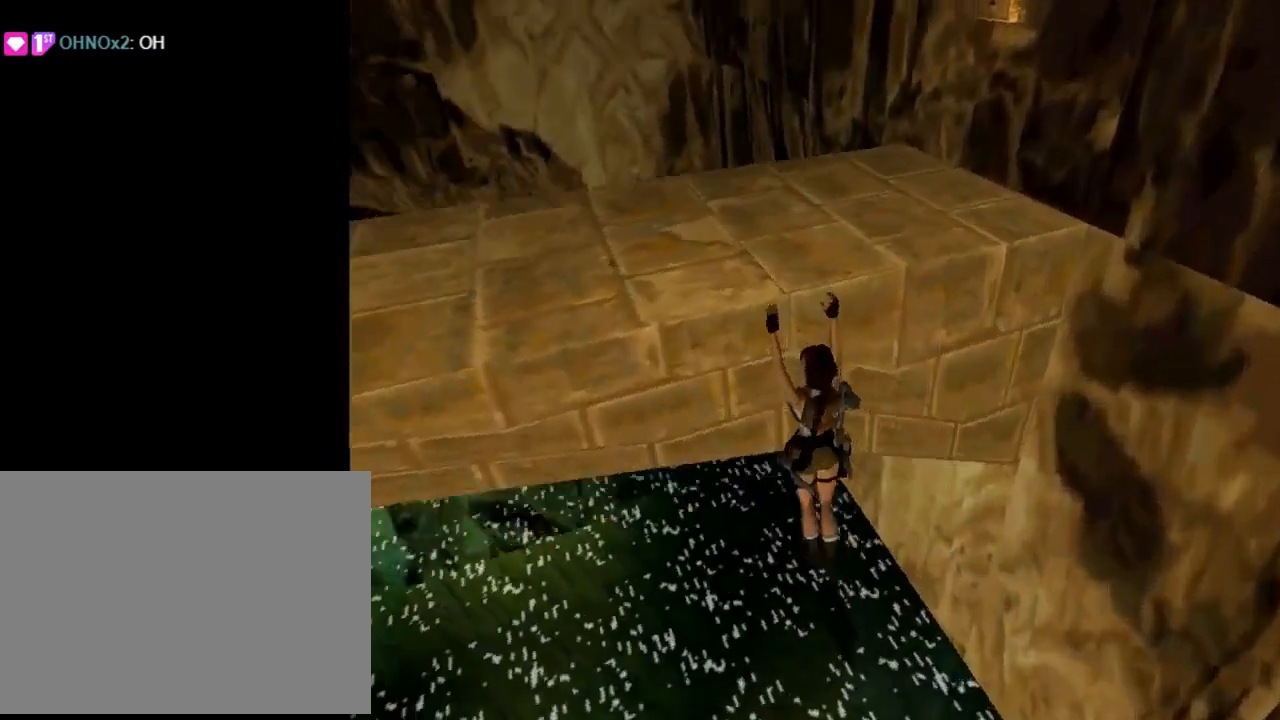
{"buttons": ["CROSS", "DPAD_UP"], "left_stick": "center", "events": []}
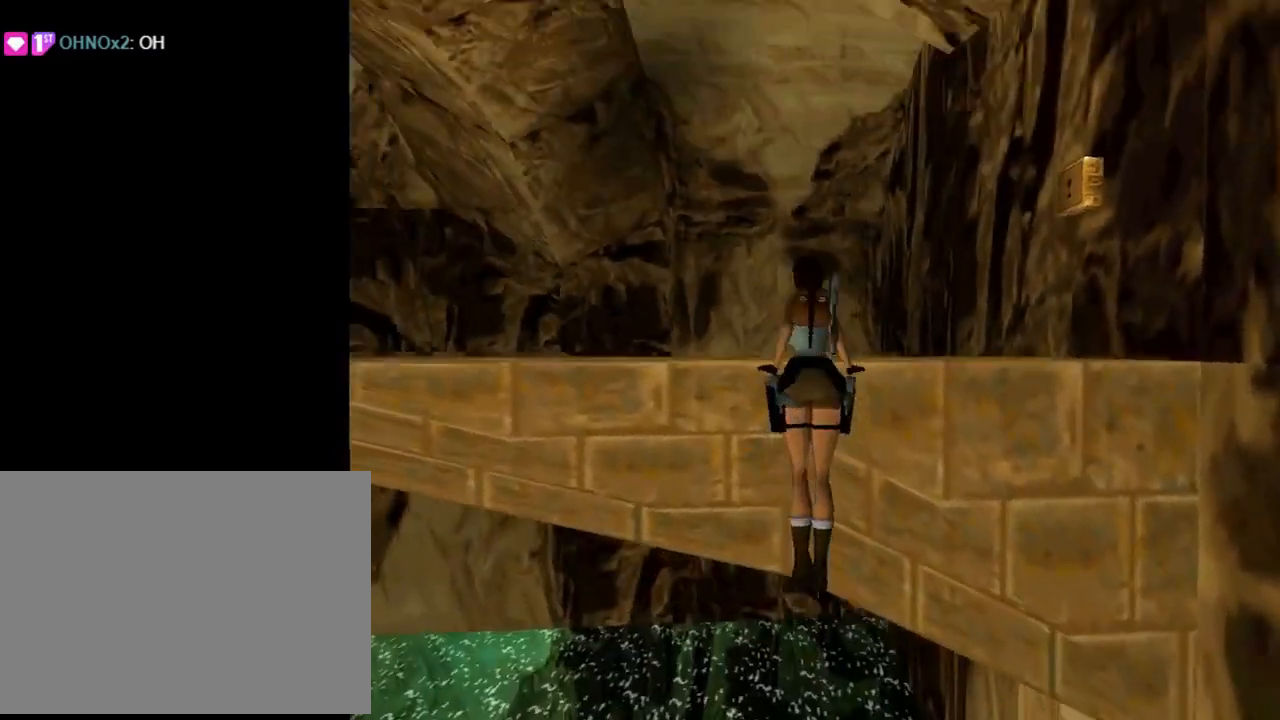
{"buttons": ["TRIANGLE", "DPAD_RIGHT"], "left_stick": "center", "events": [[33, "DPAD_UP", "up"], [100, "CROSS", "up"], [400, "DPAD_RIGHT", "down"], [400, "TRIANGLE", "down"]]}
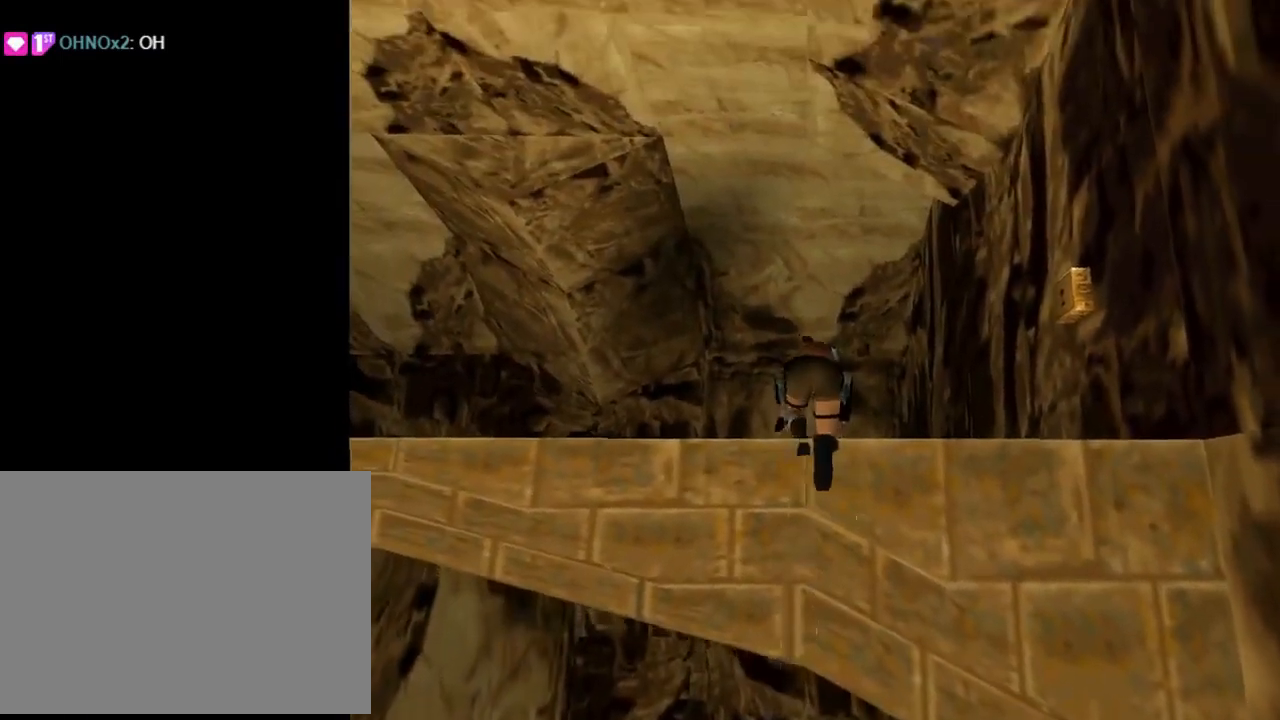
{"buttons": ["DPAD_RIGHT"], "left_stick": "center", "events": [[433, "TRIANGLE", "up"]]}
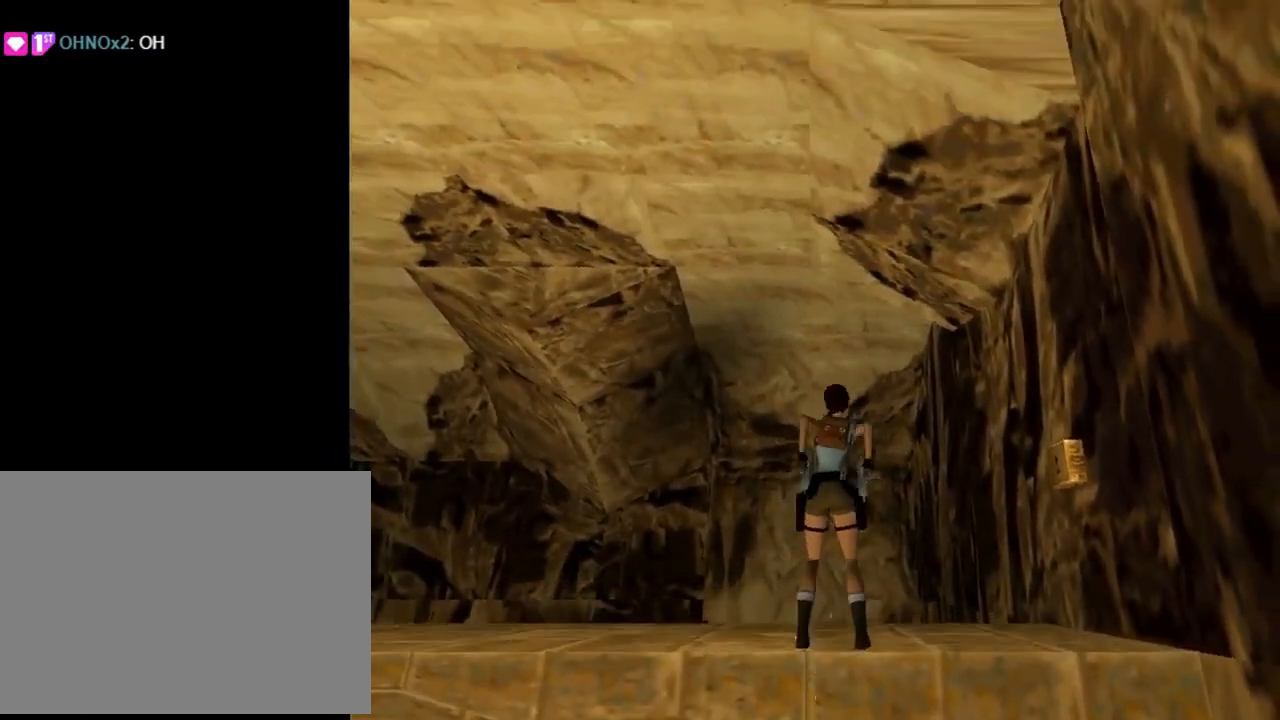
{"buttons": ["DPAD_RIGHT"], "left_stick": "center", "events": []}
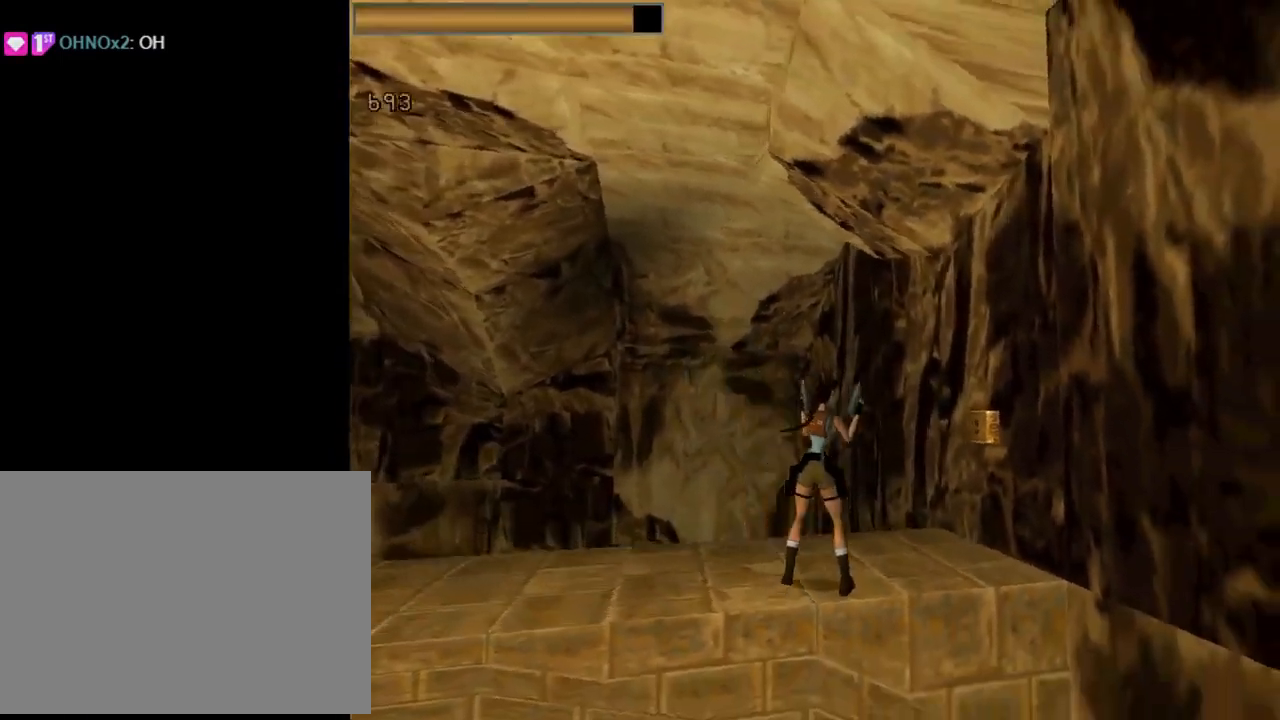
{"buttons": ["DPAD_UP", "DPAD_LEFT"], "left_stick": "center", "events": [[100, "DPAD_RIGHT", "up"], [233, "DPAD_UP", "down"], [233, "TRIANGLE", "down"], [267, "TRIANGLE", "up"], [300, "DPAD_LEFT", "down"]]}
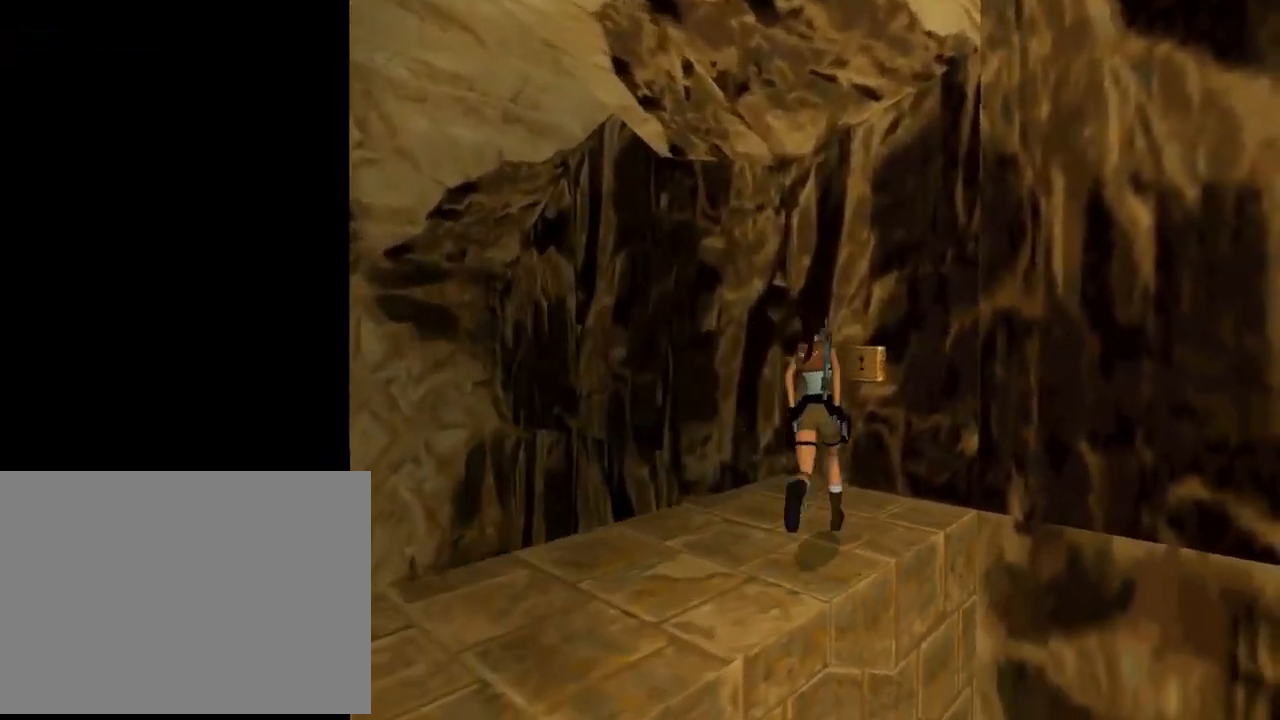
{"buttons": ["DPAD_RIGHT"], "left_stick": "center", "events": [[67, "DPAD_LEFT", "up"], [133, "DPAD_RIGHT", "down"], [300, "DPAD_UP", "up"]]}
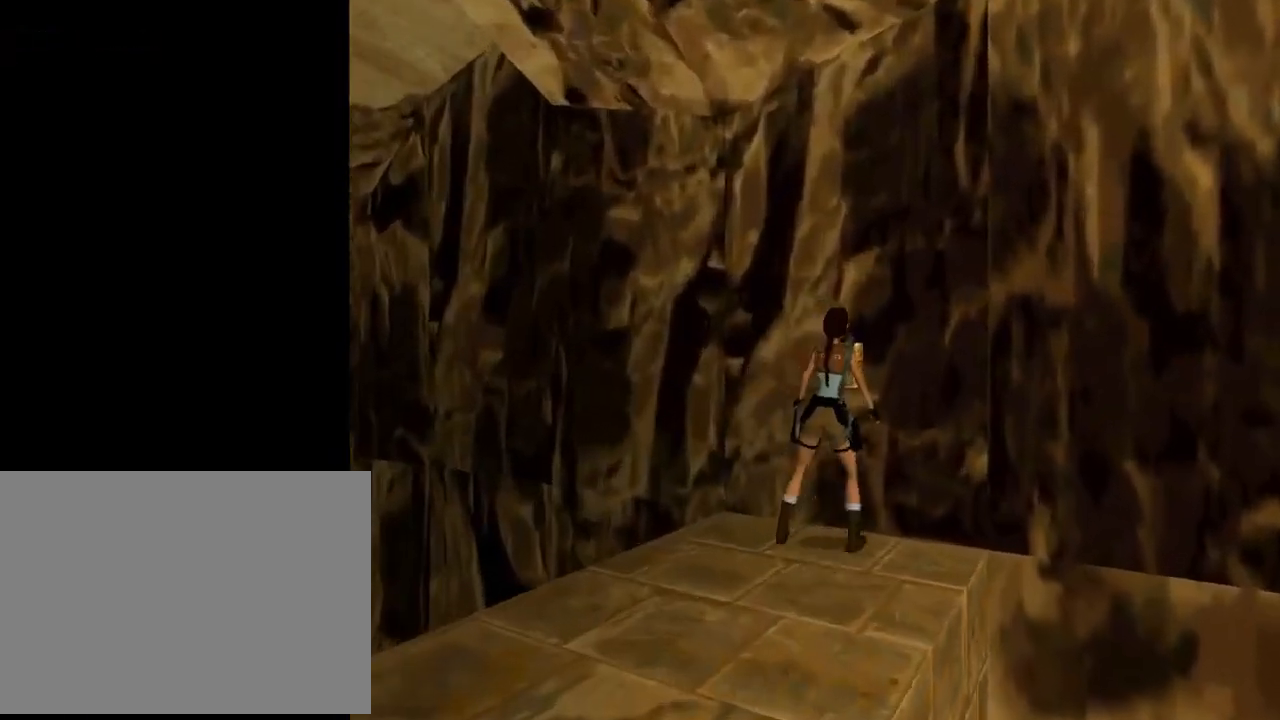
{"buttons": ["CROSS"], "left_stick": "center", "events": [[167, "DPAD_RIGHT", "up"], [233, "CROSS", "down"], [367, "CROSS", "up"], [400, "CROSS", "down"]]}
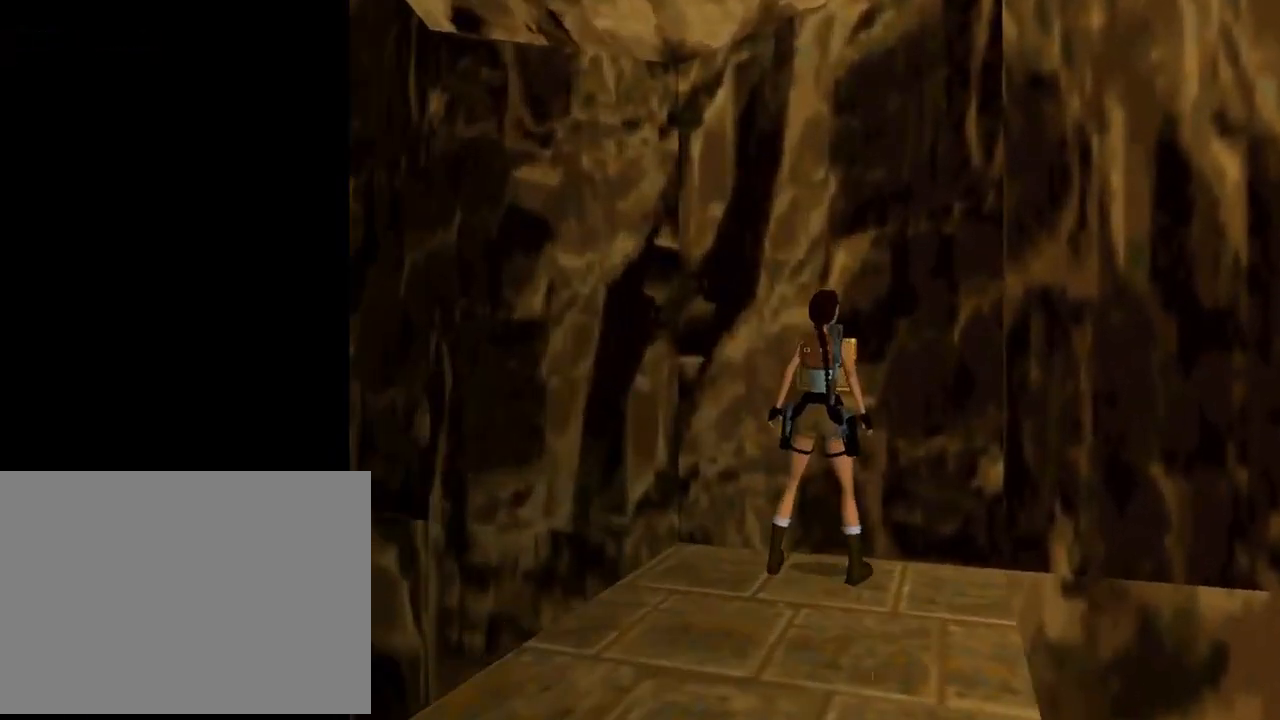
{"buttons": ["CROSS"], "left_stick": "center", "events": [[33, "CROSS", "up"], [67, "CROSS", "down"], [200, "CROSS", "up"], [267, "CROSS", "down"], [367, "CROSS", "up"], [433, "CROSS", "down"]]}
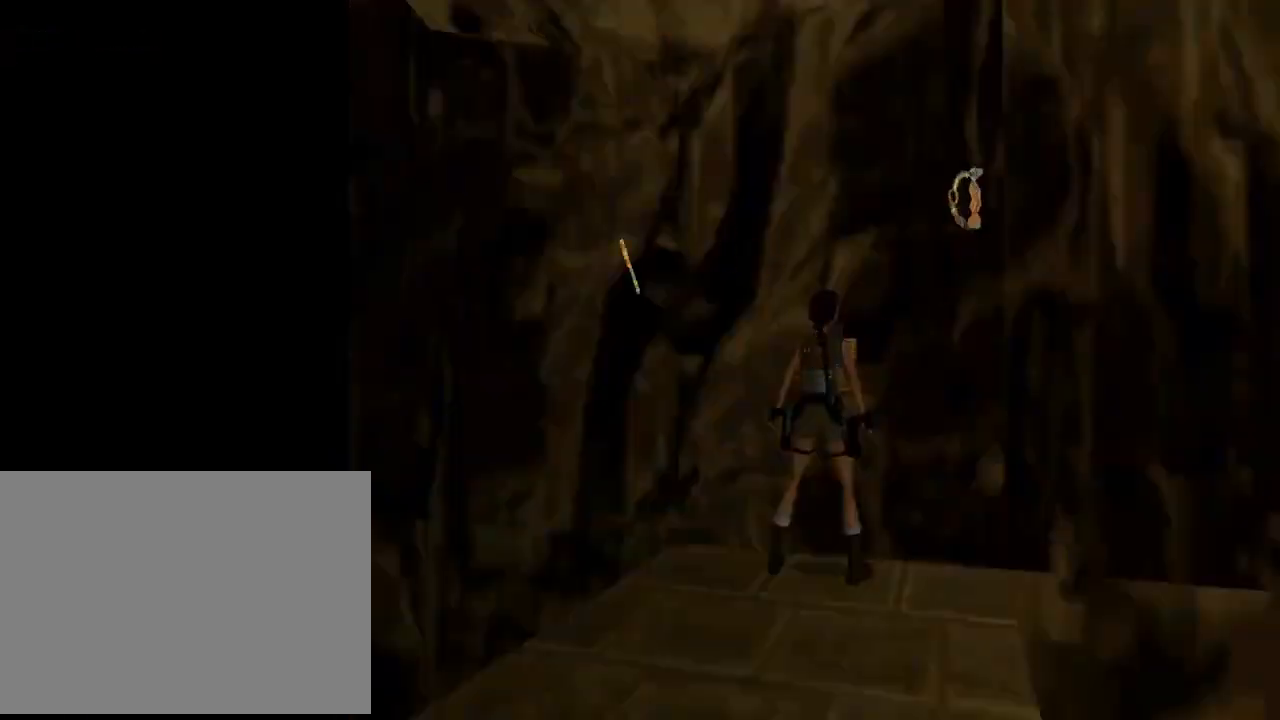
{"buttons": ["CROSS"], "left_stick": "center", "events": [[33, "CROSS", "up"], [133, "CROSS", "down"], [233, "CROSS", "up"], [300, "CROSS", "down"], [400, "CROSS", "up"], [467, "CROSS", "down"]]}